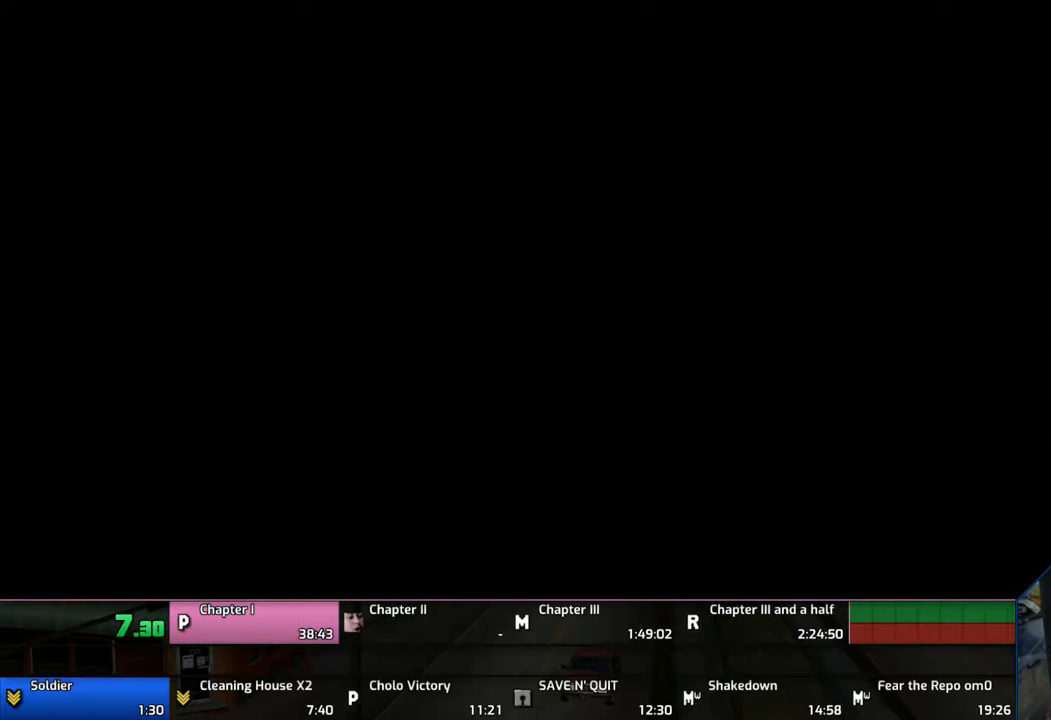
Gameplay with a controller (PlayStation layout); each line is a JSON object with the inputs held at the frame after it. "events" lists button and stick changes between this image and that frame as [ms after this image, input, new state], when the widget could be followed in between. Not read: L1 L2 L3 R1 R2 R3.
{"buttons": ["CROSS"], "left_stick": "up", "right_stick": "center", "events": [[83, "CROSS", "up"], [183, "CROSS", "down"], [217, "CROSS", "up"], [283, "CROSS", "down"], [417, "CROSS", "up"], [483, "CROSS", "down"]]}
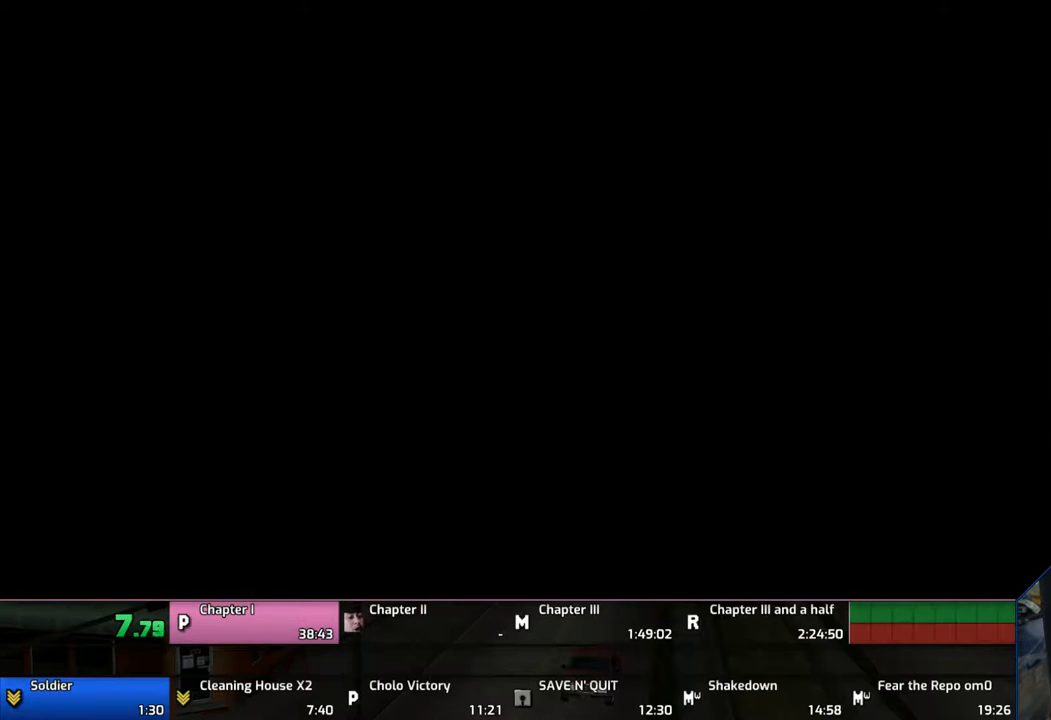
{"buttons": ["CROSS"], "left_stick": "up", "right_stick": "center", "events": [[117, "CROSS", "up"], [183, "CROSS", "down"], [317, "CROSS", "up"], [383, "CROSS", "down"]]}
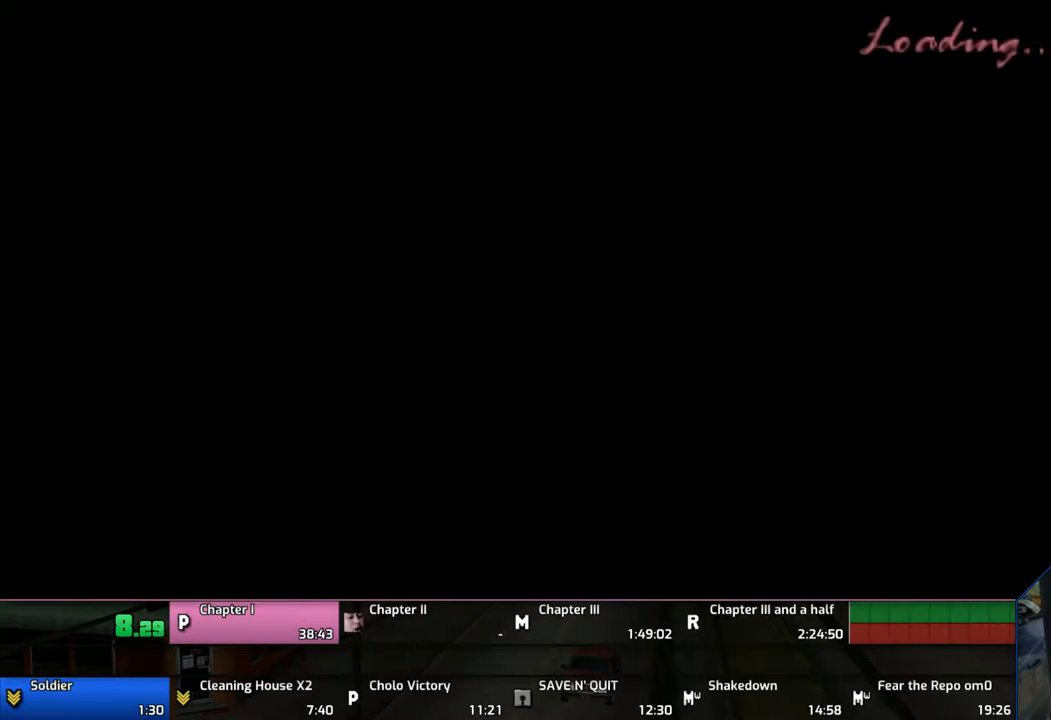
{"buttons": ["CROSS"], "left_stick": "up", "right_stick": "center", "events": [[183, "CROSS", "up"], [283, "CROSS", "down"], [383, "CROSS", "up"], [467, "CROSS", "down"]]}
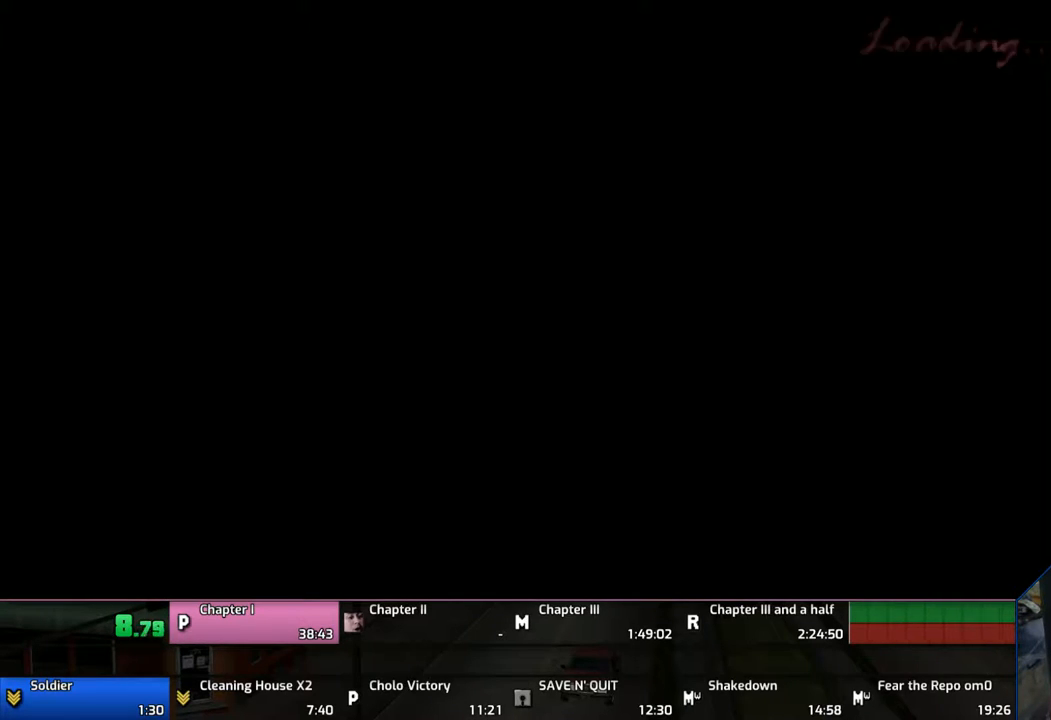
{"buttons": [], "left_stick": "up", "right_stick": "center", "events": [[117, "CROSS", "up"], [183, "CROSS", "down"], [267, "CROSS", "up"], [383, "CROSS", "down"], [483, "CROSS", "up"]]}
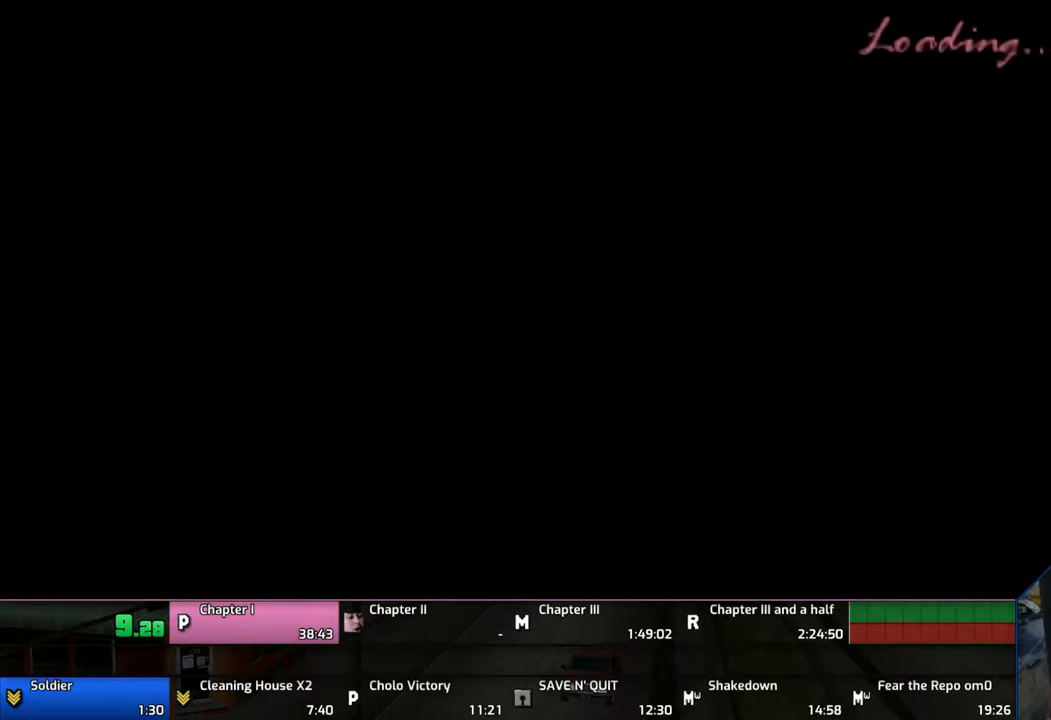
{"buttons": ["CROSS"], "left_stick": "up", "right_stick": "center", "events": [[17, "CROSS", "down"], [183, "CROSS", "up"], [217, "CROSS", "down"]]}
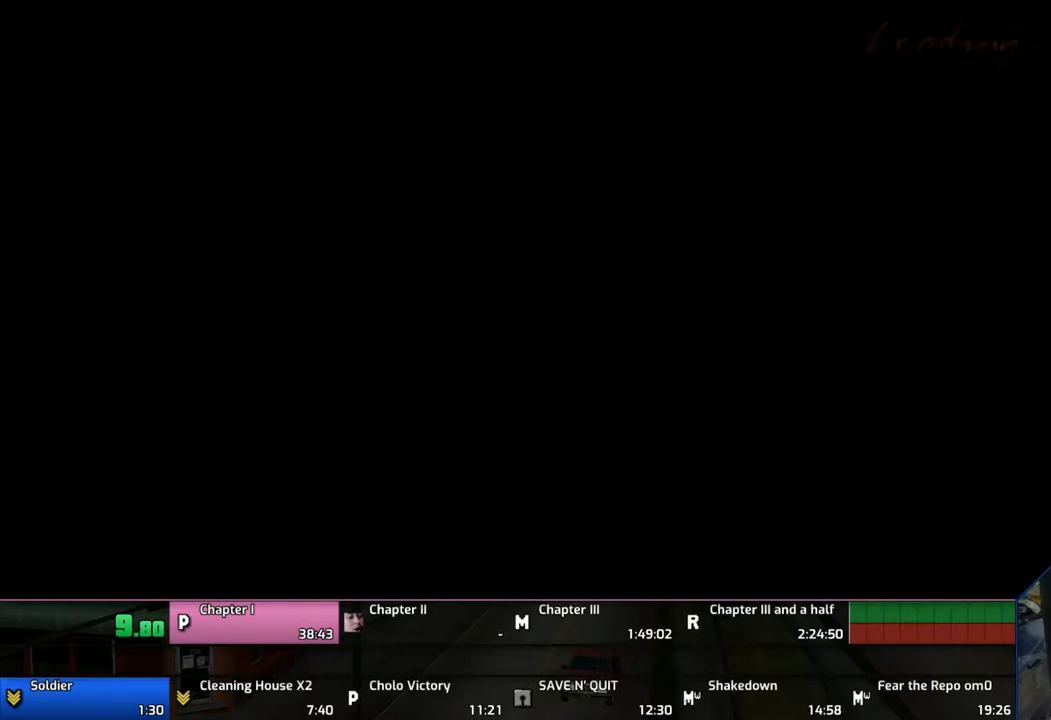
{"buttons": ["CROSS"], "left_stick": "up", "right_stick": "center", "events": [[217, "CROSS", "up"], [283, "CROSS", "down"], [417, "CROSS", "up"], [483, "CROSS", "down"]]}
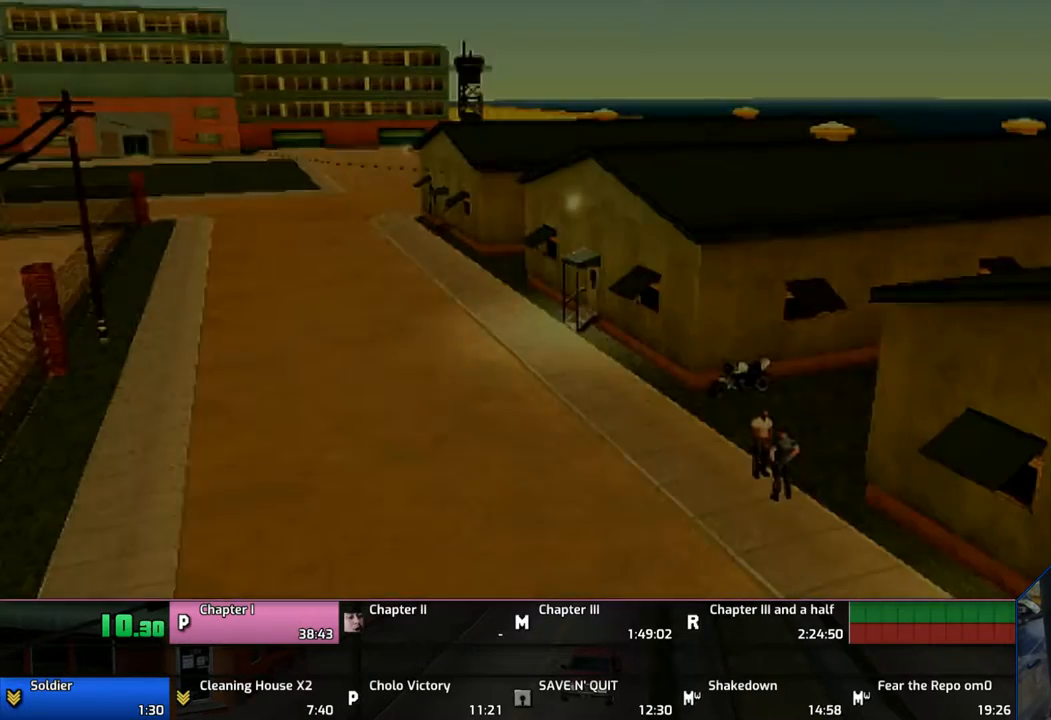
{"buttons": ["CROSS"], "left_stick": "up", "right_stick": "center", "events": [[117, "CROSS", "up"], [183, "CROSS", "down"], [283, "CROSS", "up"], [383, "CROSS", "down"]]}
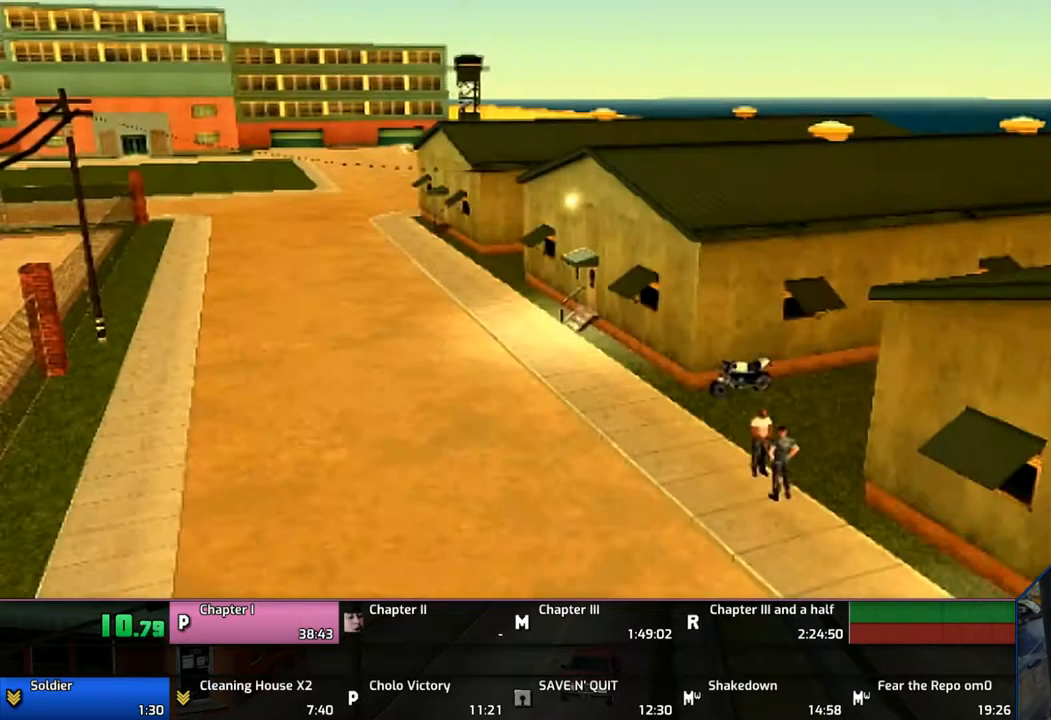
{"buttons": ["CROSS"], "left_stick": "up", "right_stick": "center", "events": [[183, "CROSS", "up"], [267, "CROSS", "down"], [383, "CROSS", "up"], [417, "CROSS", "down"]]}
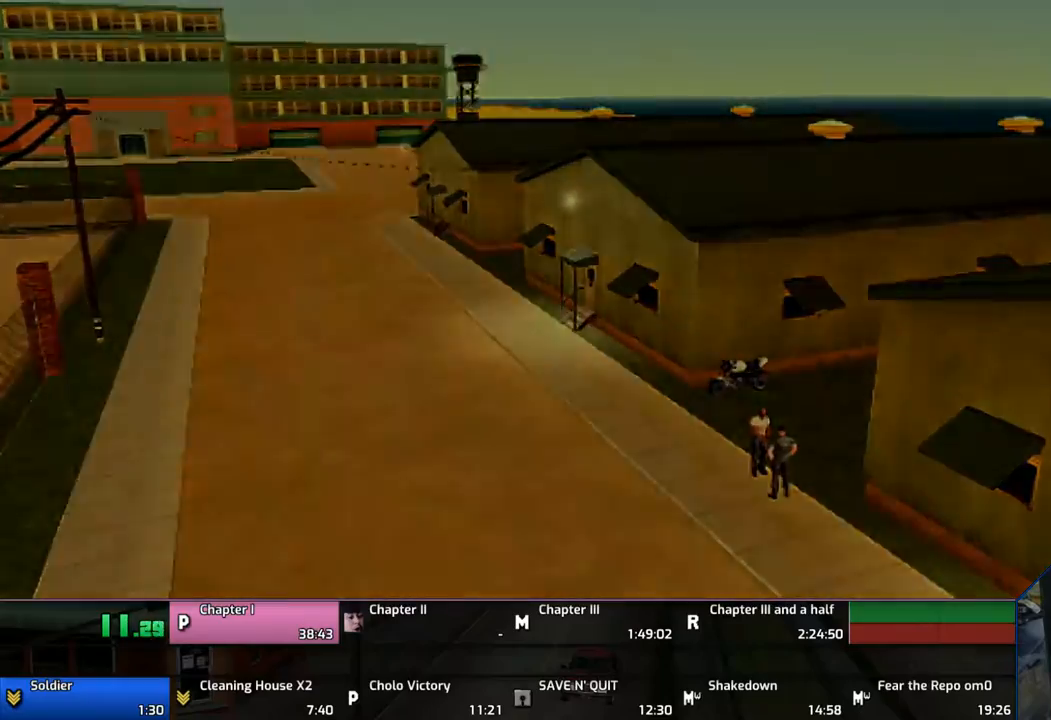
{"buttons": ["CROSS"], "left_stick": "up", "right_stick": "center", "events": [[83, "CROSS", "up"], [117, "CROSS", "down"], [217, "CROSS", "up"], [317, "CROSS", "down"], [417, "CROSS", "up"], [483, "CROSS", "down"]]}
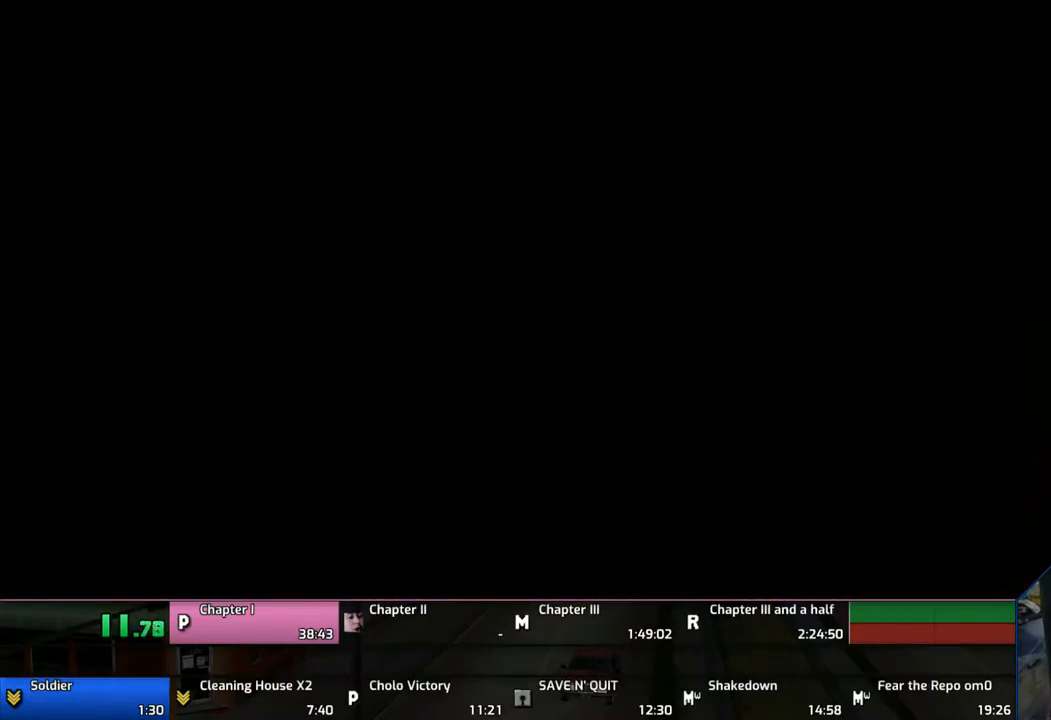
{"buttons": [], "left_stick": "up", "right_stick": "center", "events": [[83, "CROSS", "up"], [183, "CROSS", "down"], [283, "CROSS", "up"], [383, "CROSS", "down"], [417, "CROSS", "up"]]}
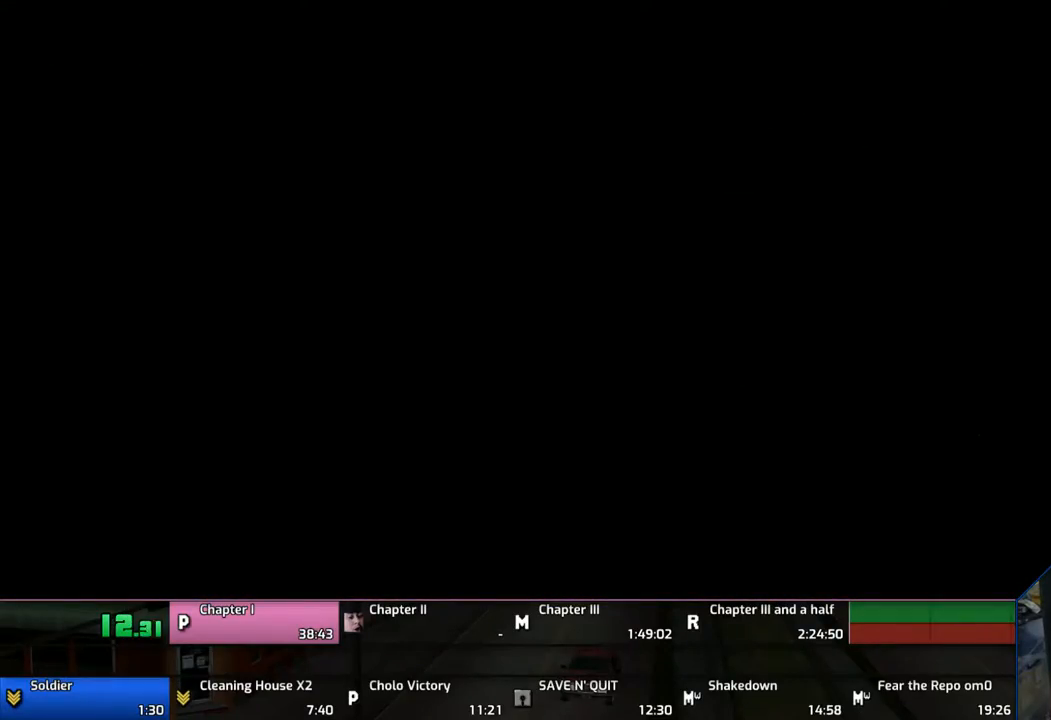
{"buttons": ["CROSS"], "left_stick": "up", "right_stick": "center", "events": [[17, "CROSS", "down"], [117, "CROSS", "up"], [217, "CROSS", "down"], [283, "CROSS", "up"], [383, "CROSS", "down"]]}
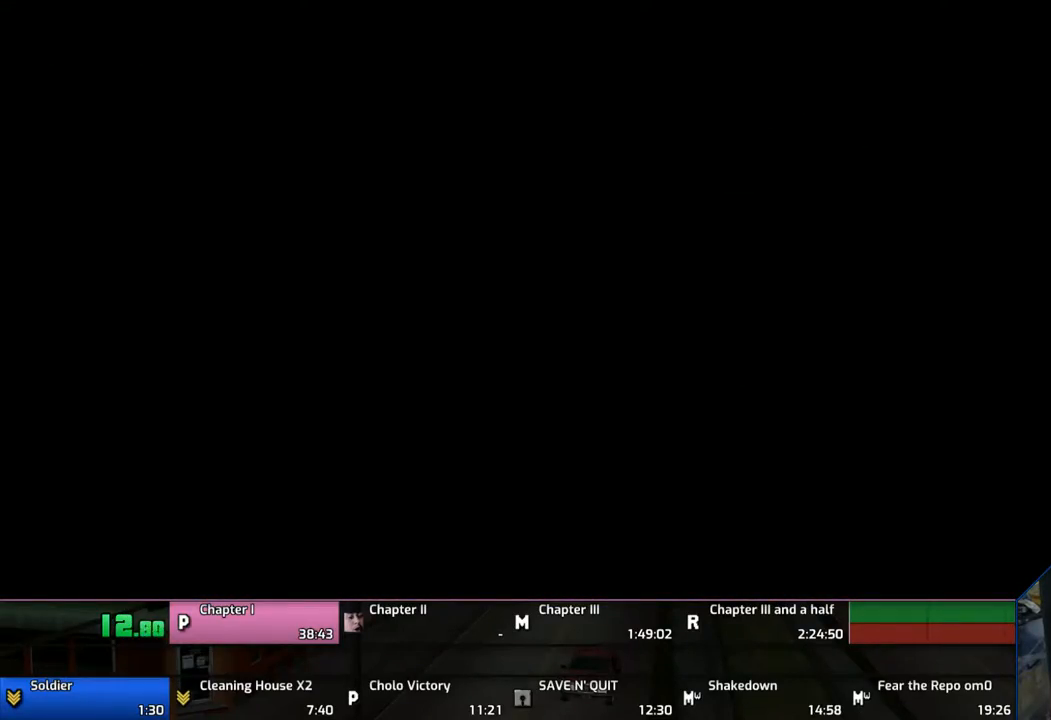
{"buttons": ["CROSS"], "left_stick": "up", "right_stick": "center", "events": [[17, "CROSS", "up"], [83, "CROSS", "down"], [167, "CROSS", "up"], [217, "CROSS", "down"]]}
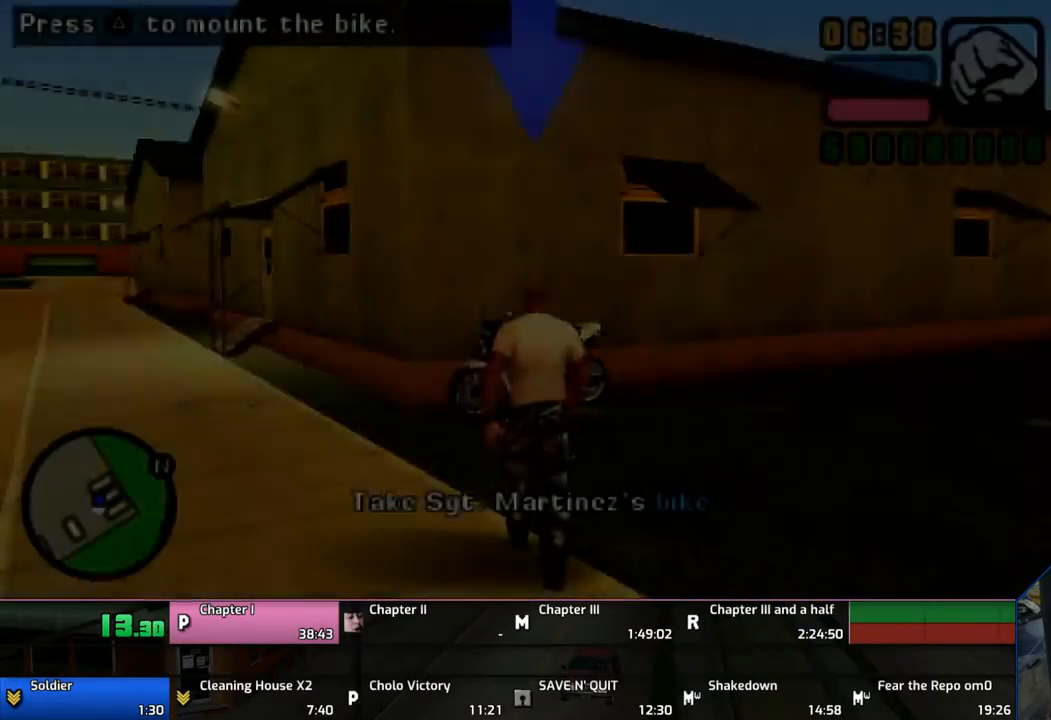
{"buttons": ["TRIANGLE"], "left_stick": "up", "right_stick": "center", "events": [[283, "TRIANGLE", "down"], [483, "CROSS", "up"]]}
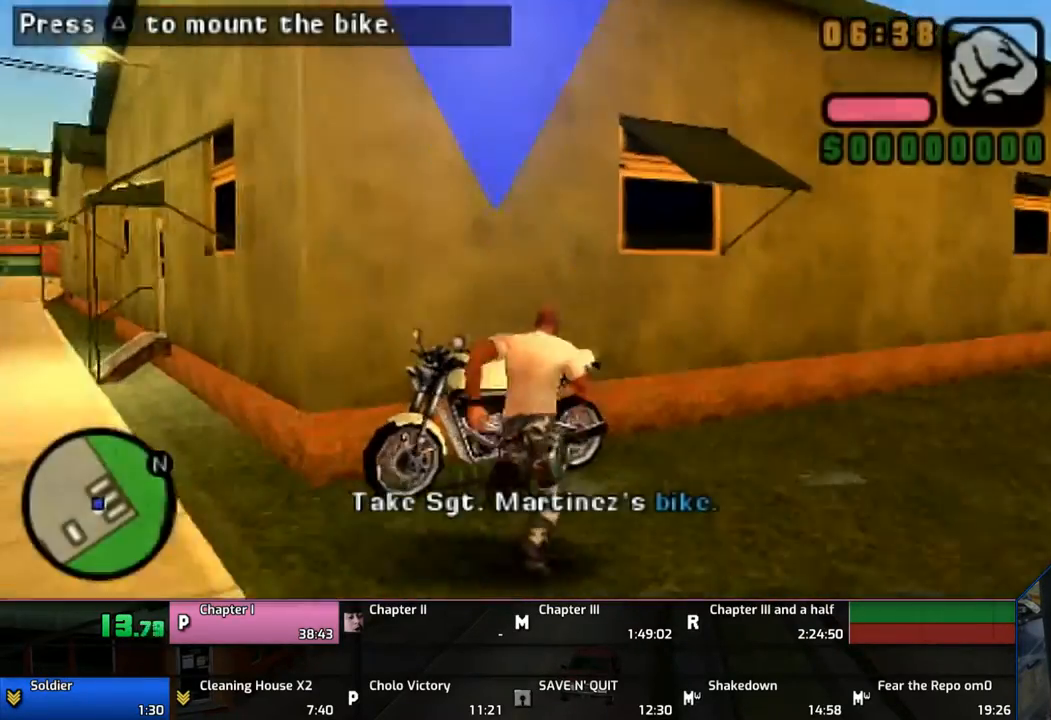
{"buttons": ["CROSS"], "left_stick": "center", "right_stick": "center", "events": [[83, "TRIANGLE", "up"], [83, "left_stick", "center"], [133, "TRIANGLE", "down"], [217, "TRIANGLE", "up"], [383, "CROSS", "down"]]}
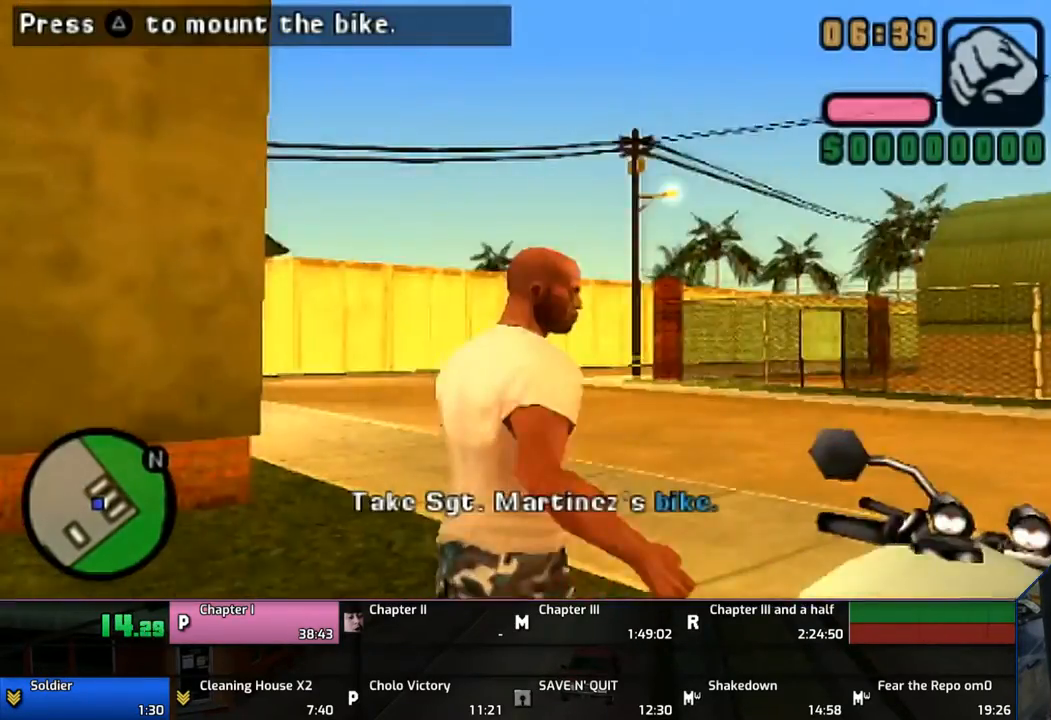
{"buttons": ["CROSS"], "left_stick": "center", "right_stick": "center", "events": []}
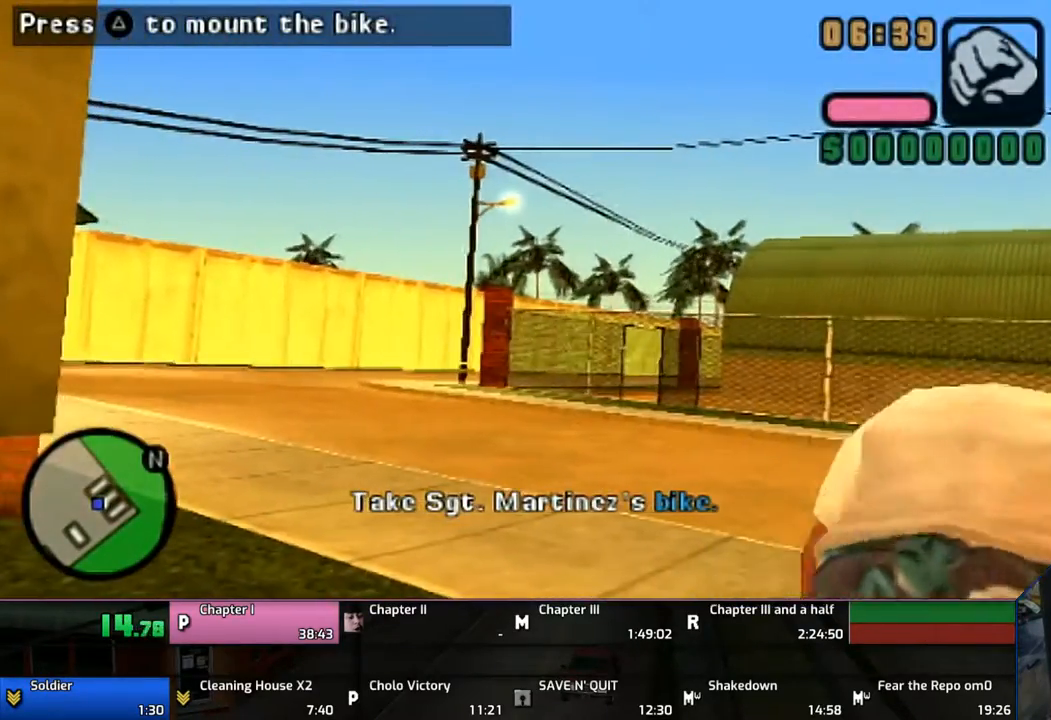
{"buttons": ["CROSS"], "left_stick": "right", "right_stick": "center", "events": [[167, "left_stick", "up"], [217, "left_stick", "up-right"], [417, "left_stick", "right"]]}
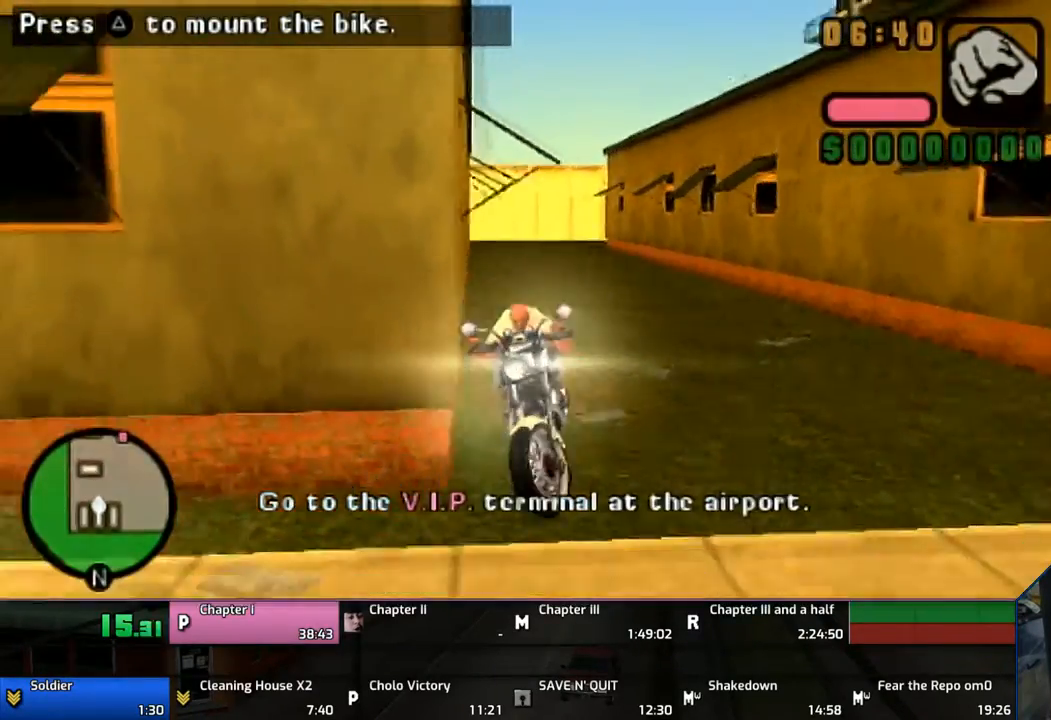
{"buttons": ["CROSS"], "left_stick": "center", "right_stick": "center", "events": [[483, "left_stick", "center"]]}
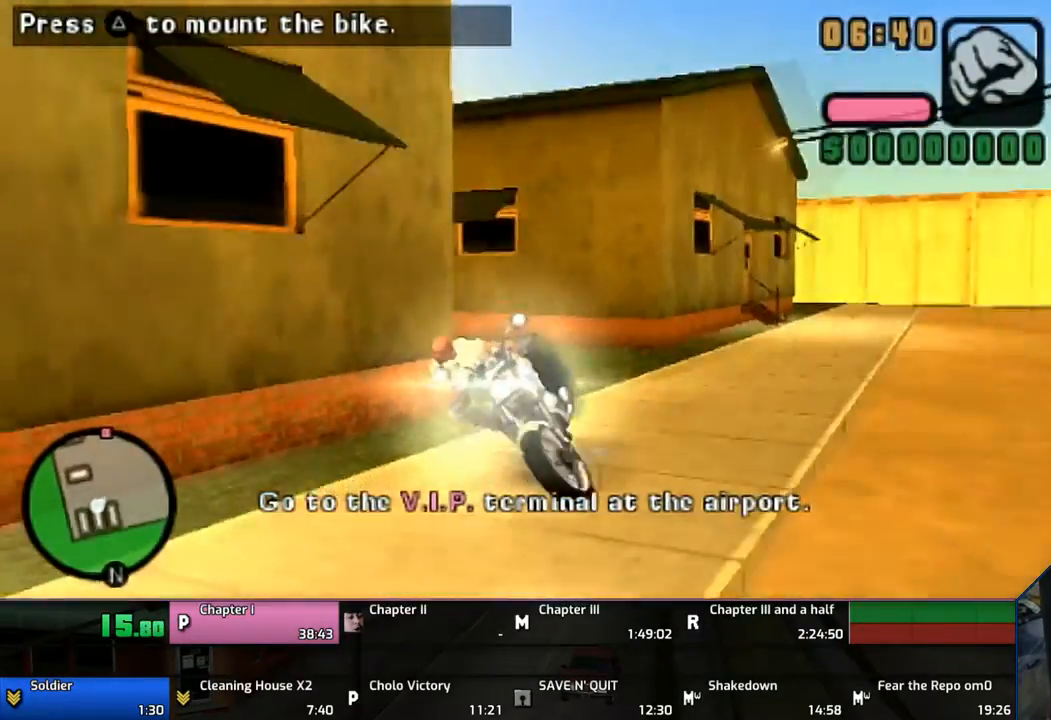
{"buttons": ["CROSS"], "left_stick": "up", "right_stick": "center", "events": [[67, "left_stick", "up"], [167, "left_stick", "center"], [217, "left_stick", "up"], [367, "left_stick", "center"], [417, "left_stick", "up"]]}
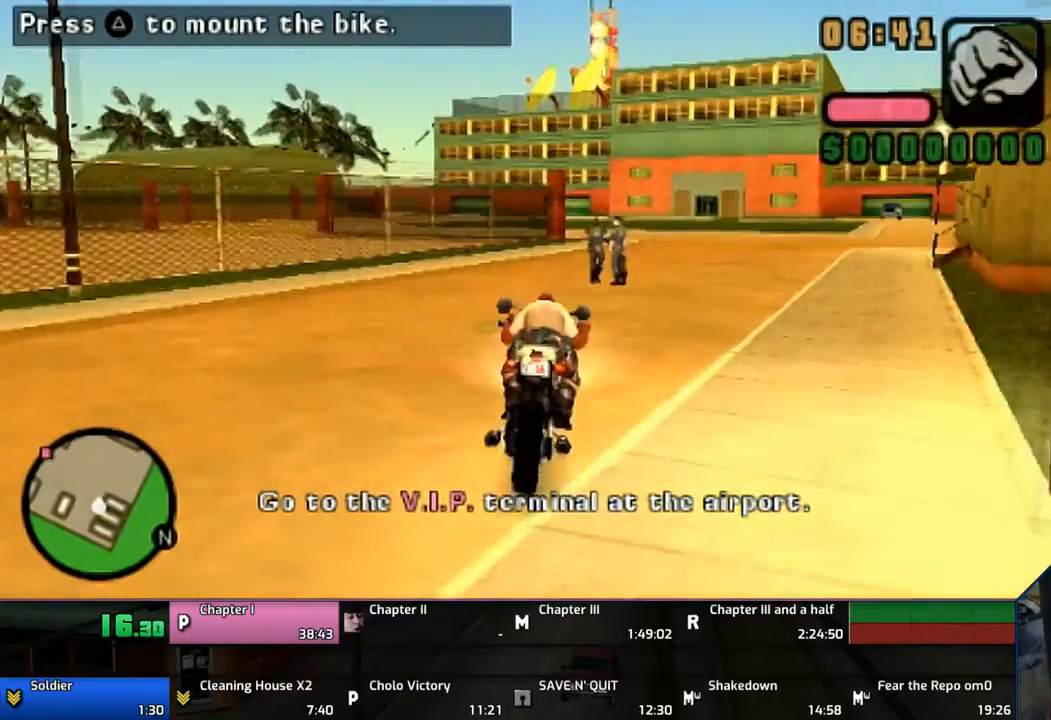
{"buttons": ["CROSS"], "left_stick": "up-right", "right_stick": "center", "events": [[383, "left_stick", "right"], [467, "left_stick", "up-right"]]}
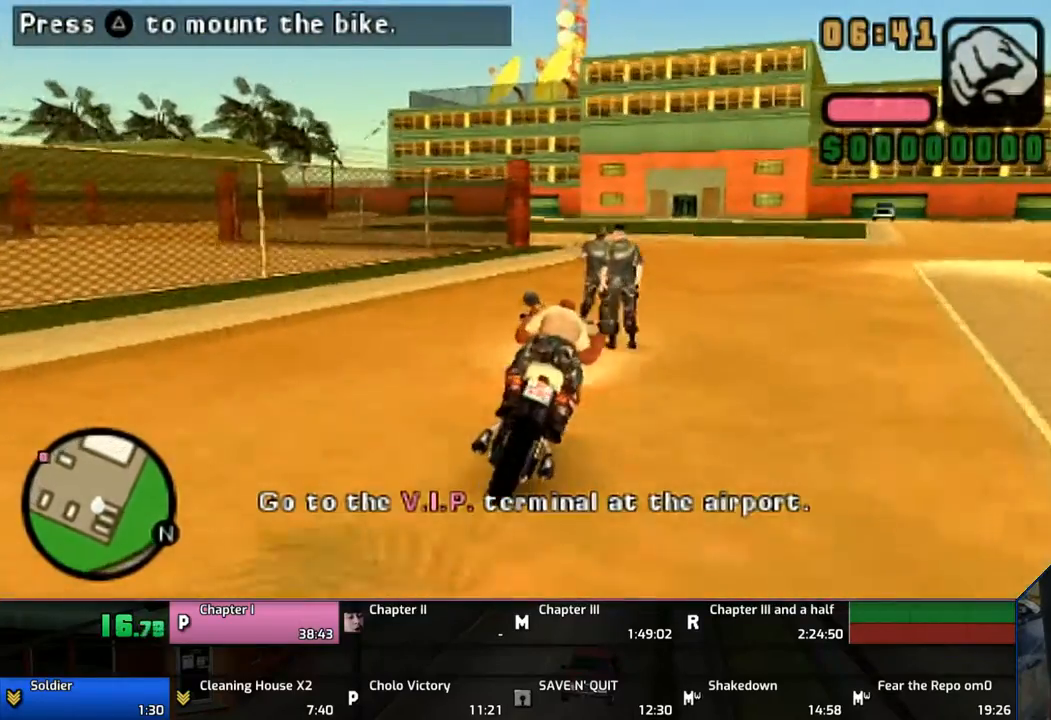
{"buttons": ["SQUARE"], "left_stick": "down-left", "right_stick": "center", "events": [[200, "left_stick", "up-left"], [217, "CROSS", "up"], [267, "SQUARE", "down"], [267, "left_stick", "left"], [467, "left_stick", "down-left"]]}
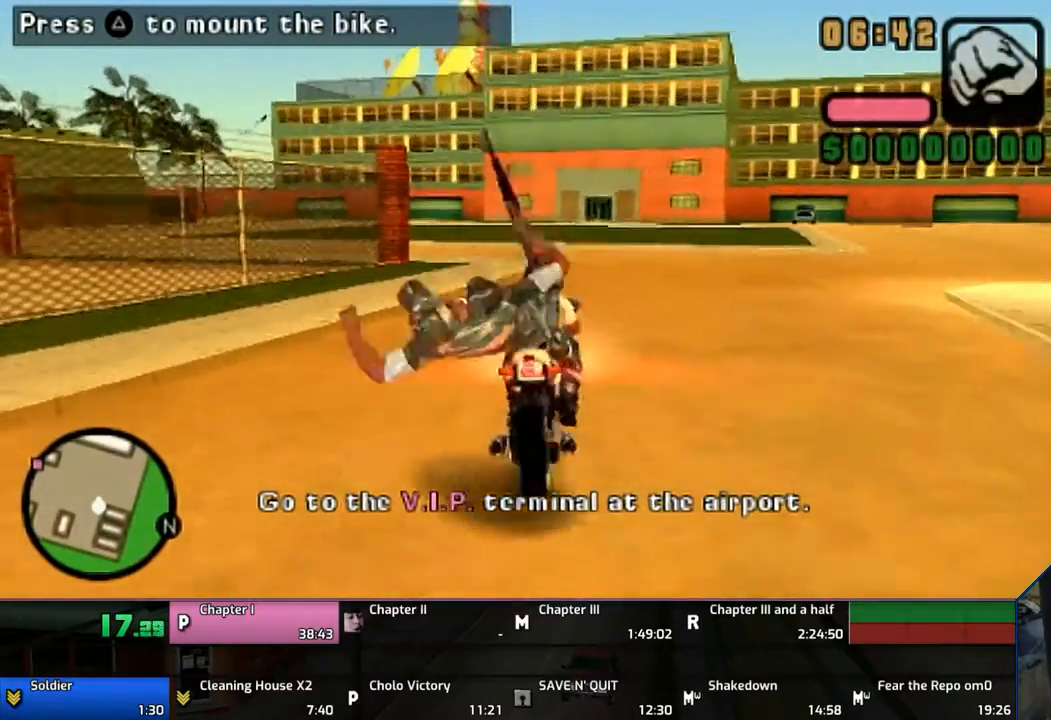
{"buttons": ["TRIANGLE"], "left_stick": "center", "right_stick": "center", "events": [[217, "TRIANGLE", "down"], [283, "SQUARE", "up"], [417, "TRIANGLE", "up"], [417, "left_stick", "center"], [483, "TRIANGLE", "down"]]}
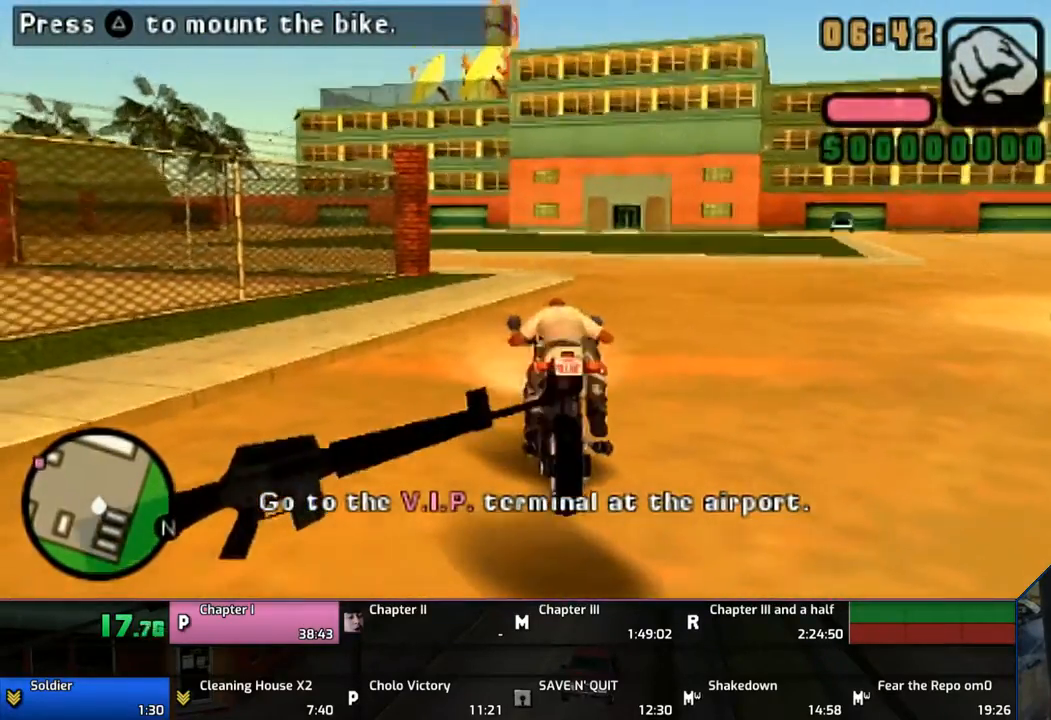
{"buttons": ["CROSS"], "left_stick": "down", "right_stick": "center", "events": [[83, "TRIANGLE", "up"], [117, "TRIANGLE", "down"], [167, "TRIANGLE", "up"], [267, "left_stick", "down"], [317, "CROSS", "down"]]}
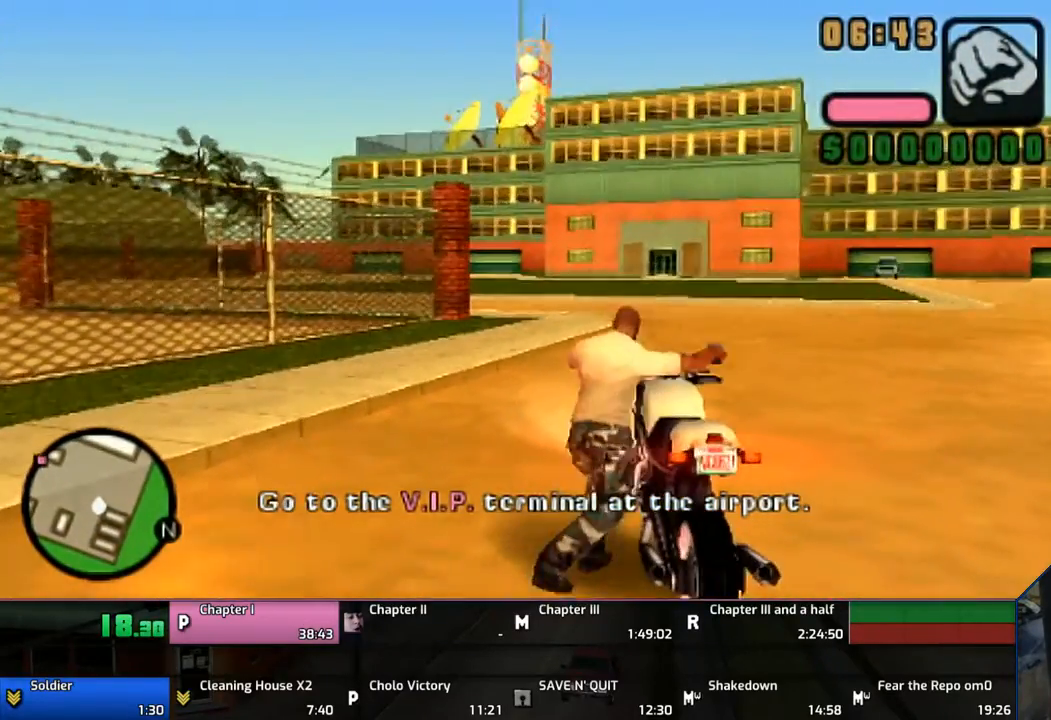
{"buttons": ["CROSS"], "left_stick": "down", "right_stick": "center", "events": []}
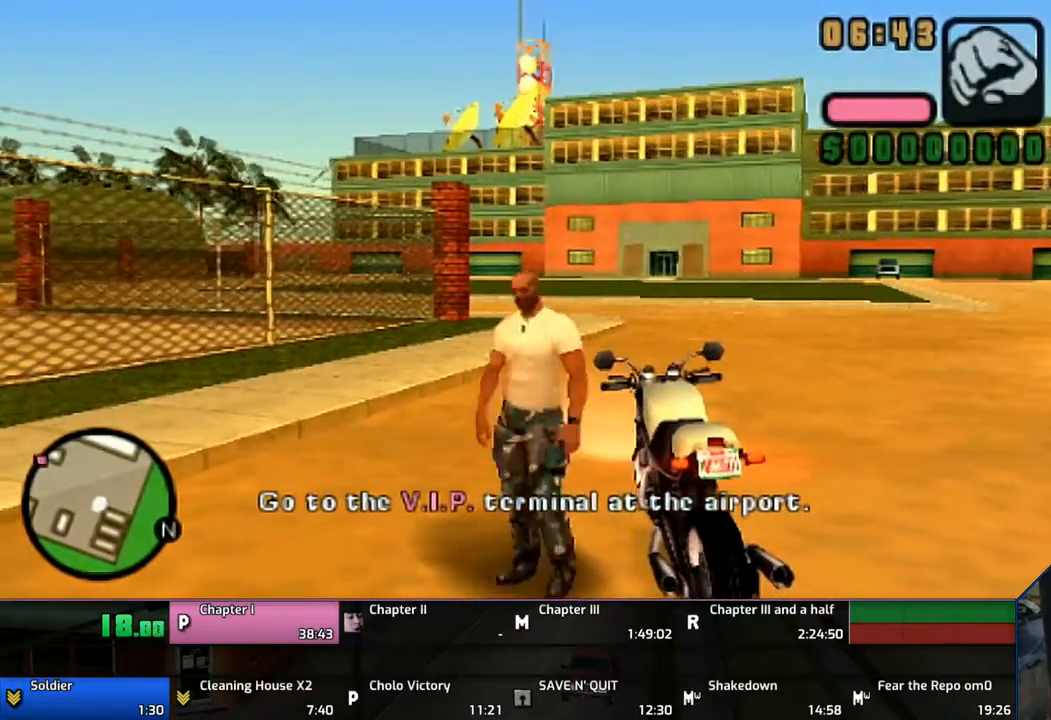
{"buttons": ["CROSS"], "left_stick": "down", "right_stick": "center", "events": []}
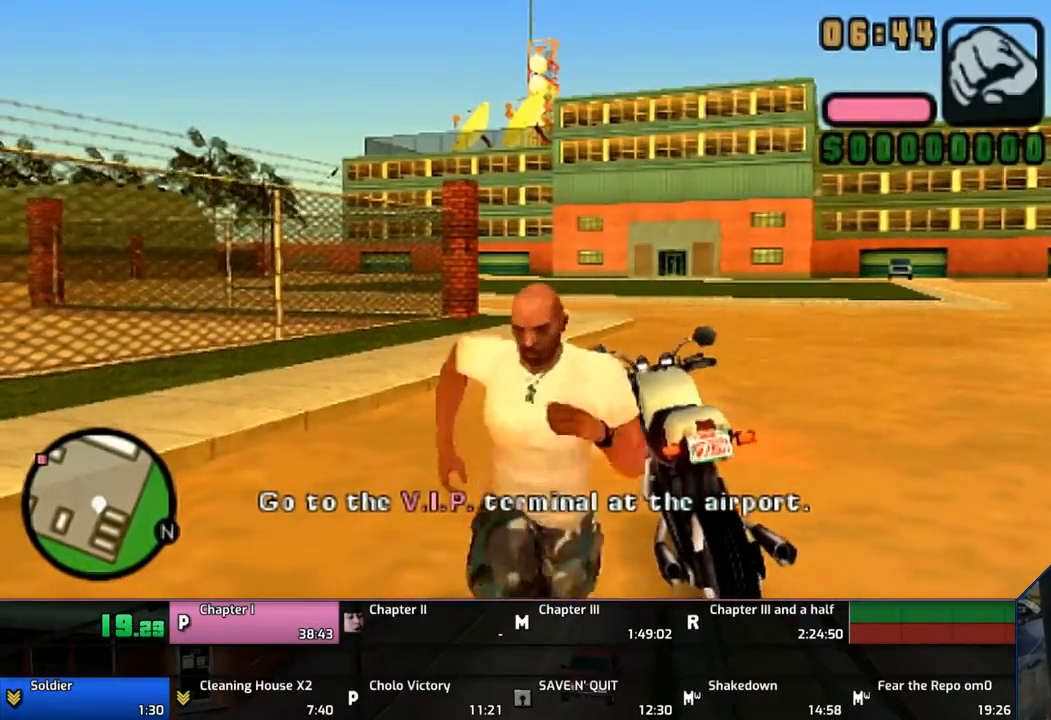
{"buttons": ["CROSS", "TRIANGLE"], "left_stick": "up-right", "right_stick": "center", "events": [[217, "left_stick", "up-left"], [317, "left_stick", "up-right"], [483, "TRIANGLE", "down"]]}
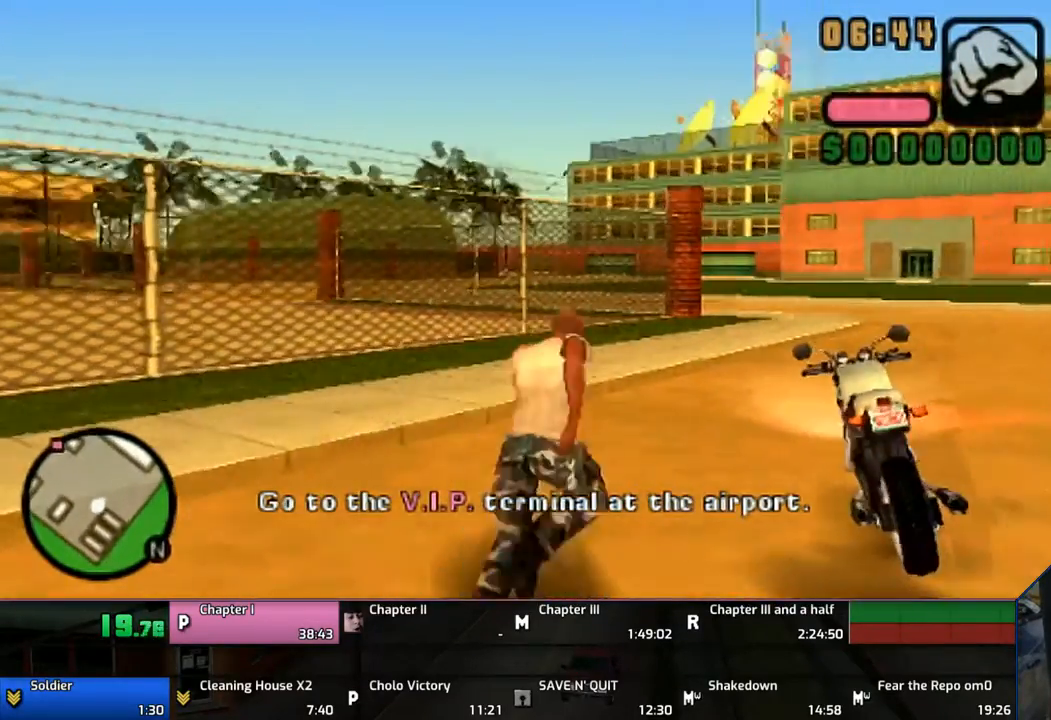
{"buttons": ["TRIANGLE"], "left_stick": "center", "right_stick": "center", "events": [[117, "CROSS", "up"], [117, "TRIANGLE", "up"], [167, "TRIANGLE", "down"], [217, "left_stick", "center"]]}
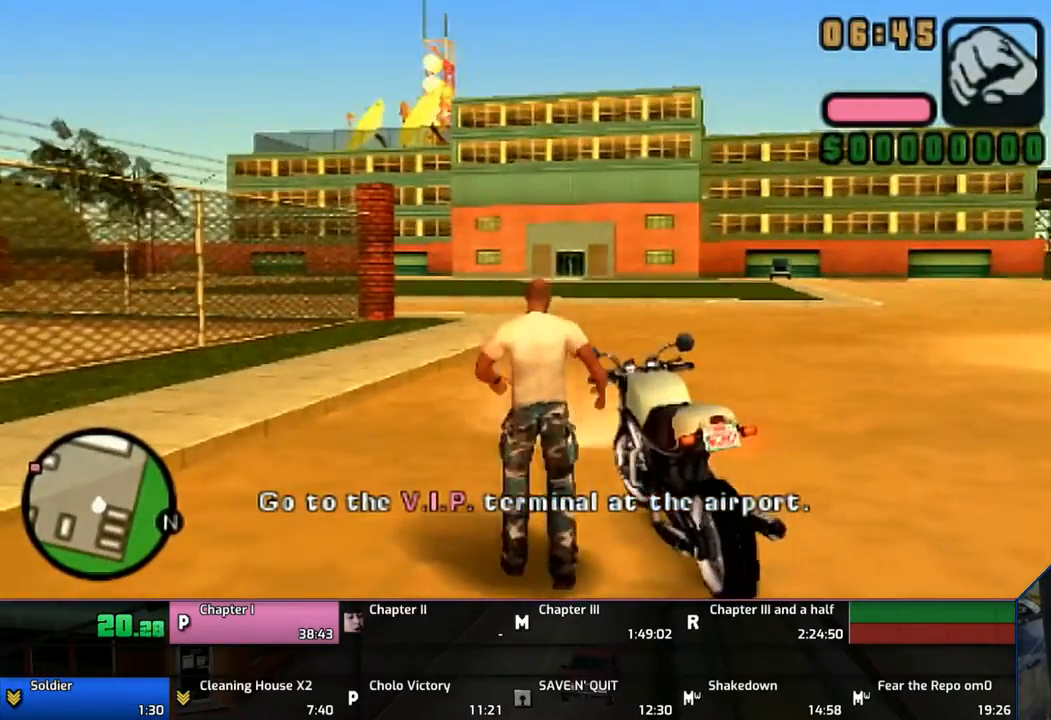
{"buttons": ["CROSS"], "left_stick": "center", "right_stick": "center", "events": [[67, "TRIANGLE", "up"], [167, "CROSS", "down"]]}
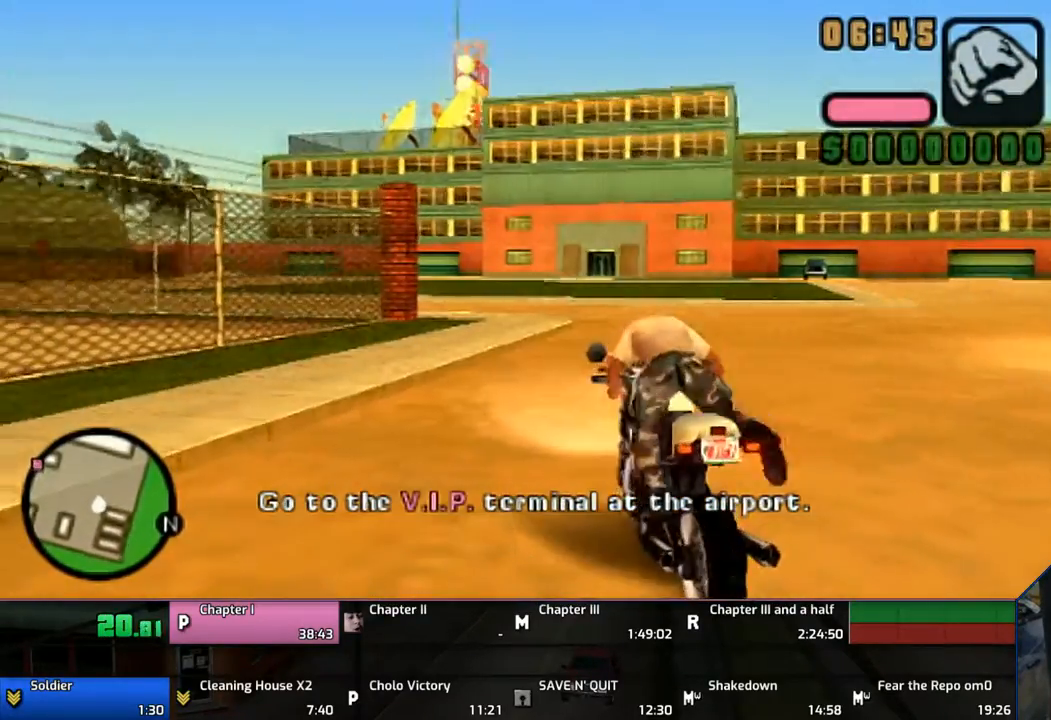
{"buttons": ["CROSS"], "left_stick": "center", "right_stick": "center", "events": [[183, "left_stick", "up"], [317, "left_stick", "center"], [383, "left_stick", "up"], [467, "left_stick", "center"]]}
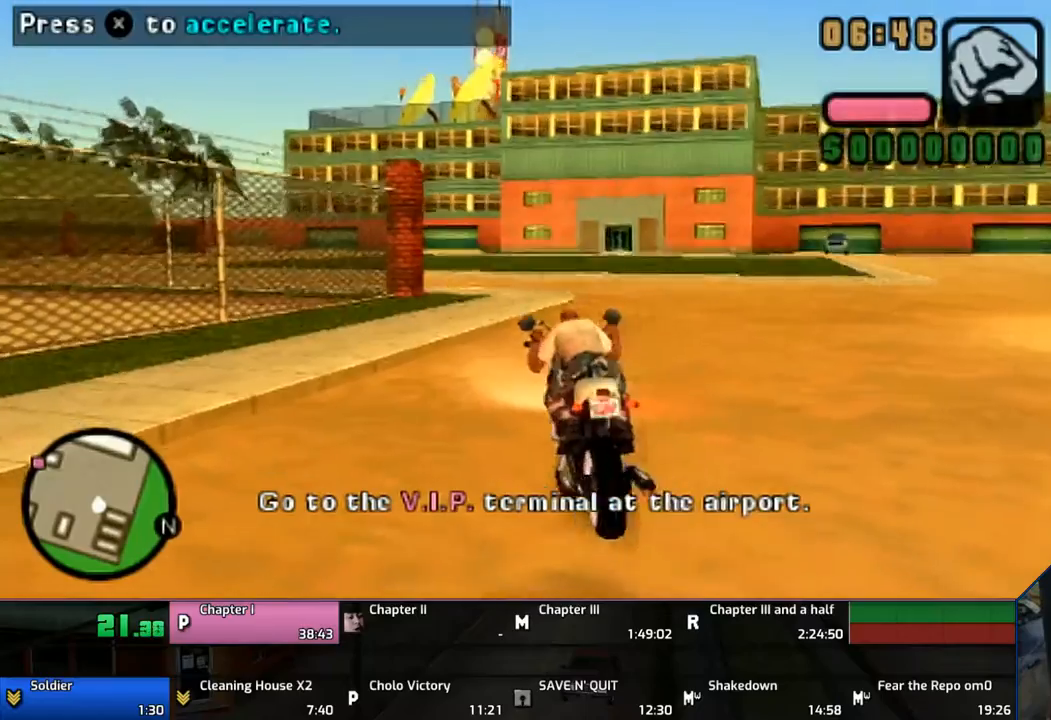
{"buttons": ["CROSS"], "left_stick": "up", "right_stick": "center", "events": [[67, "left_stick", "up"], [167, "left_stick", "center"], [217, "left_stick", "up"], [317, "left_stick", "center"], [417, "left_stick", "up"]]}
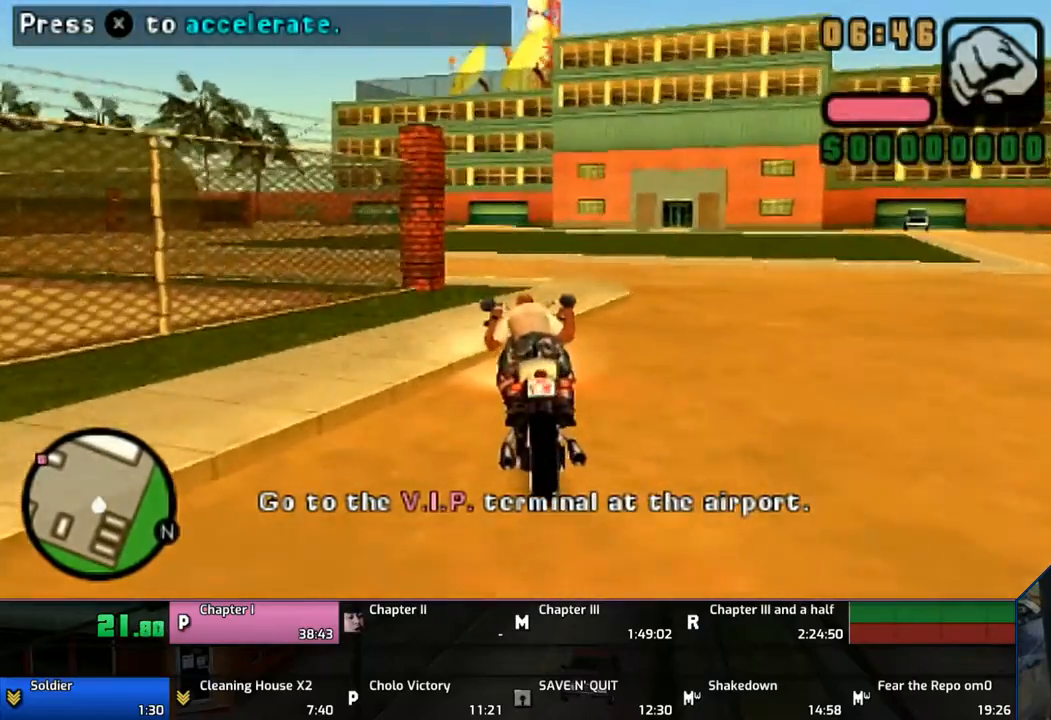
{"buttons": ["CROSS"], "left_stick": "up", "right_stick": "center", "events": [[17, "left_stick", "center"], [83, "left_stick", "up"], [183, "left_stick", "center"], [267, "left_stick", "up"], [367, "left_stick", "center"], [467, "left_stick", "up"]]}